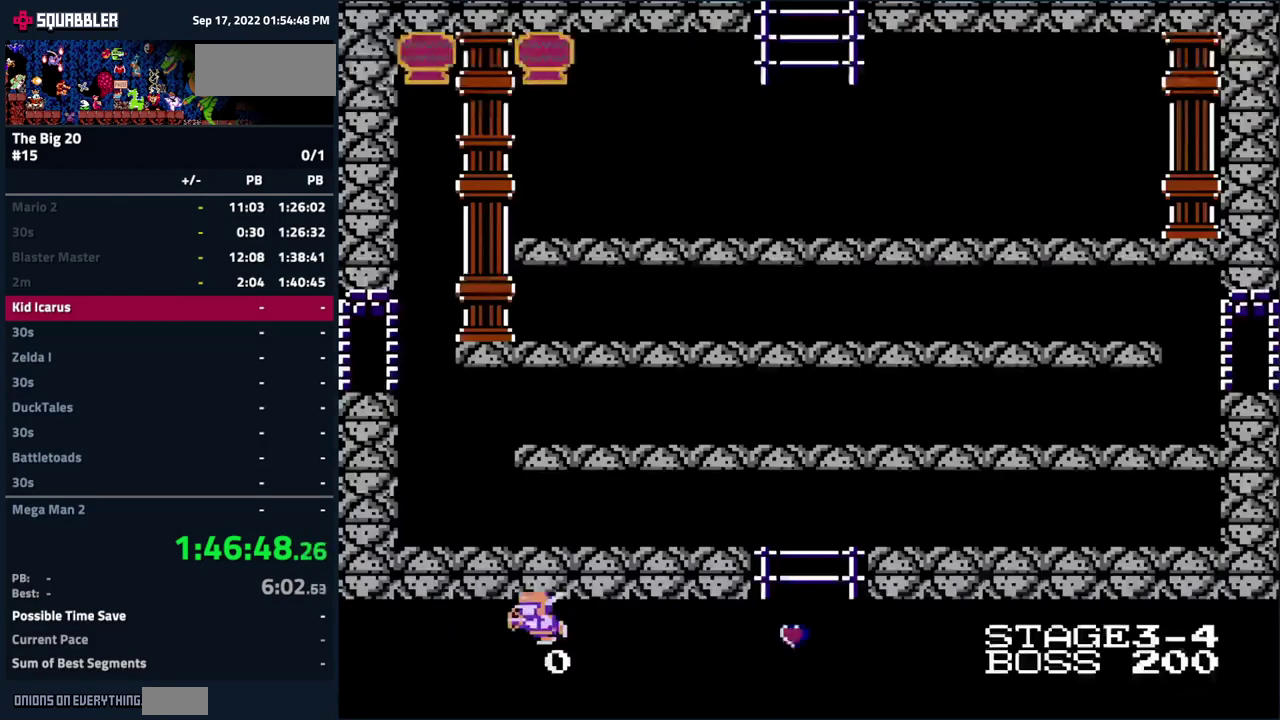
Gameplay with a controller (Nintendo layout); each line is a JSON object with the inputs held at the frame after it. "events" lists button and stick changes between this image and that frame as [ms after this image, input, new state], when the widget could be followed in between. Not read: L3 R3.
{"buttons": ["DPAD_UP", "DPAD_LEFT"], "events": [[467, "DPAD_LEFT", "down"]]}
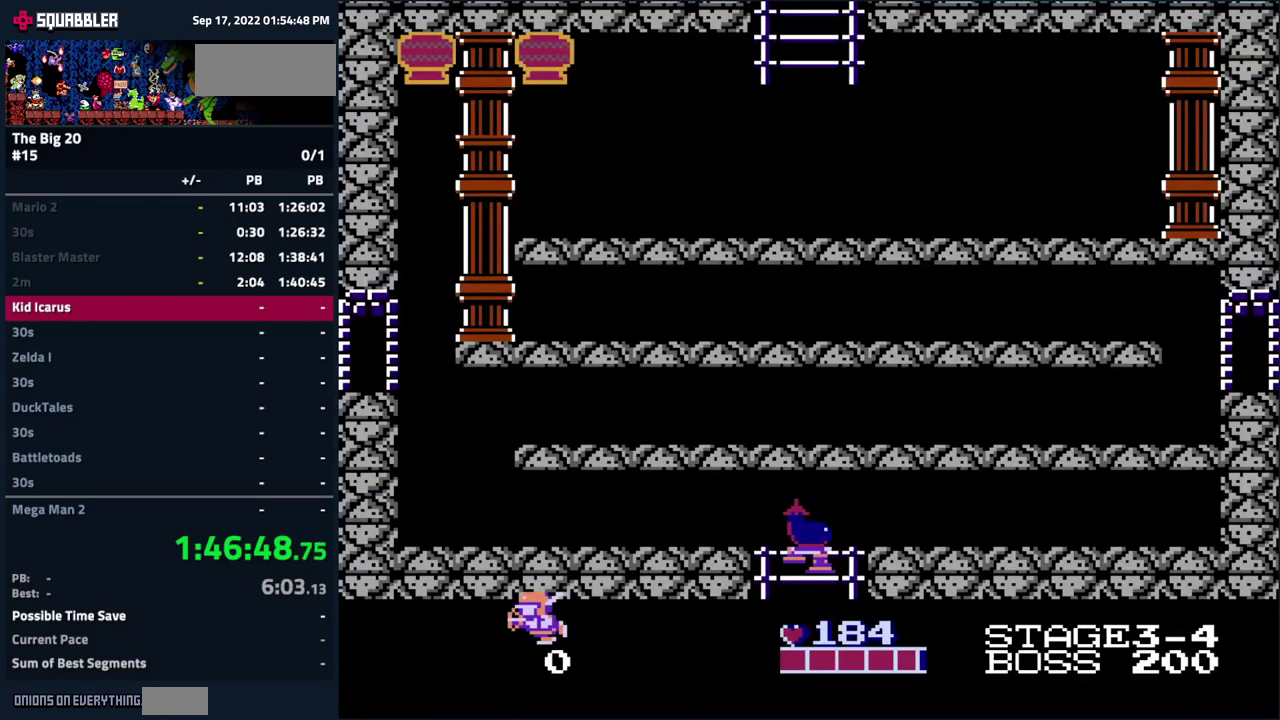
{"buttons": ["DPAD_LEFT"], "events": [[33, "DPAD_UP", "up"]]}
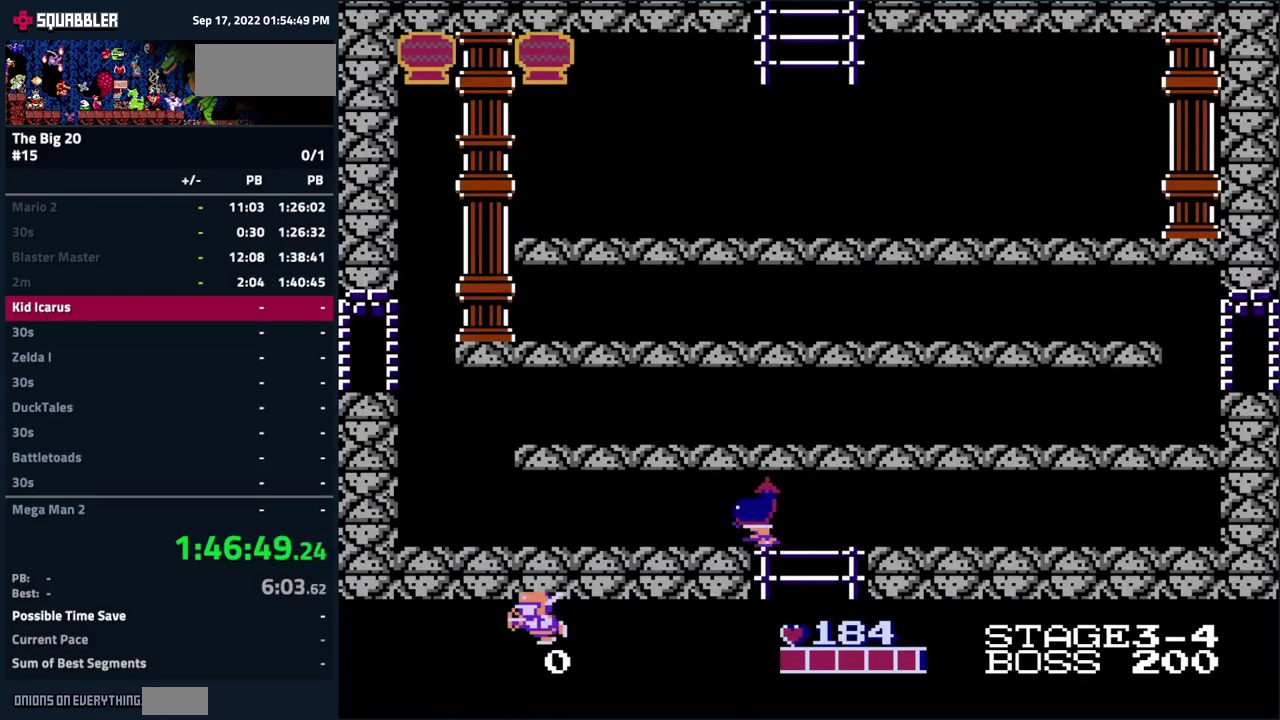
{"buttons": ["DPAD_LEFT"], "events": []}
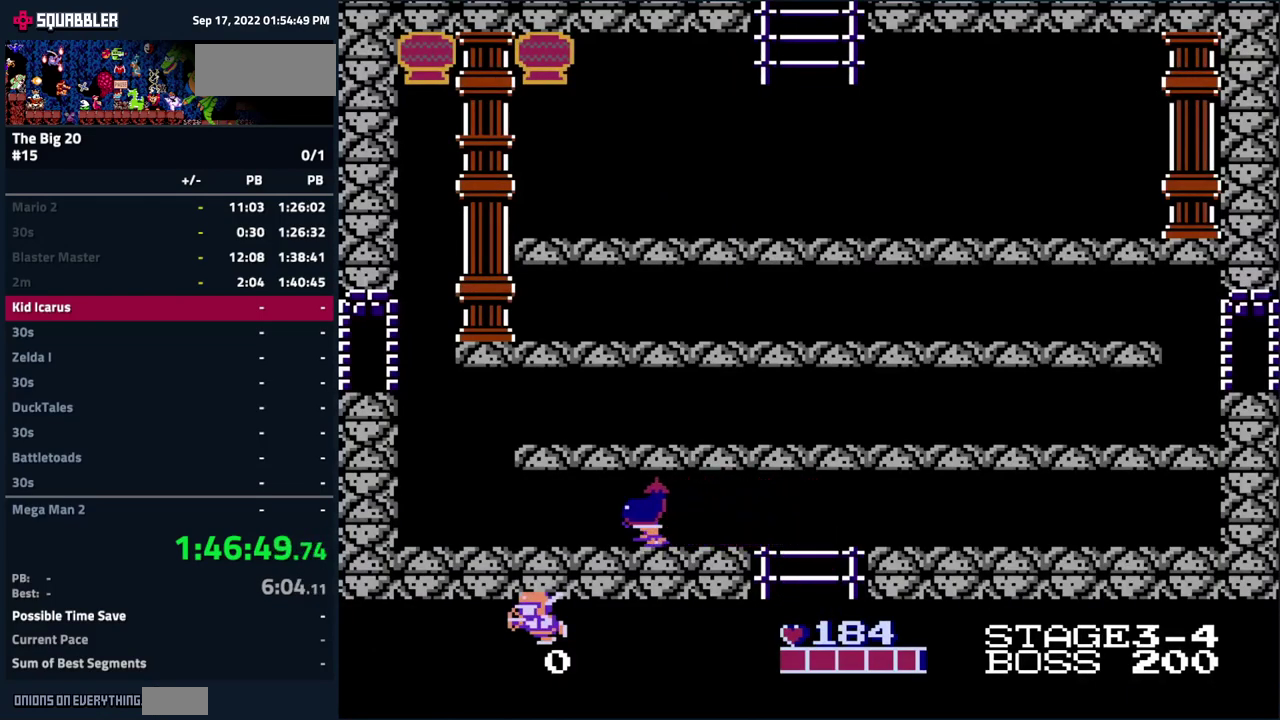
{"buttons": ["DPAD_LEFT"], "events": []}
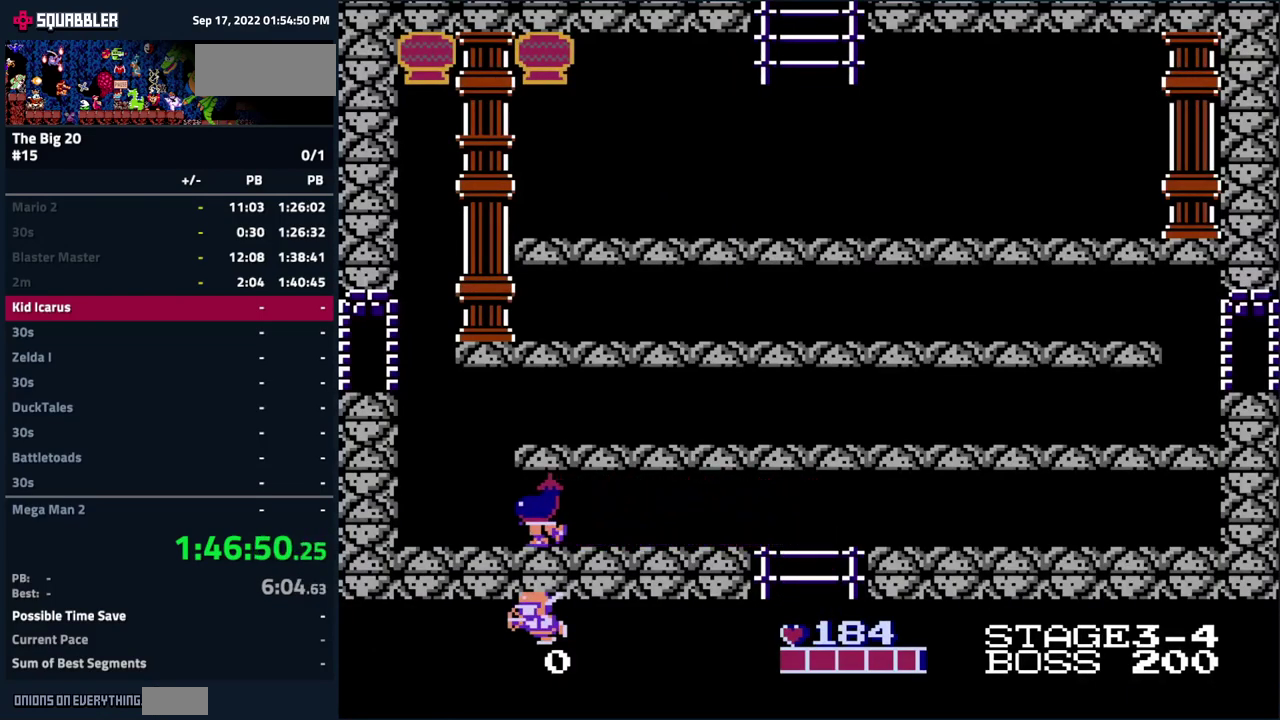
{"buttons": ["A", "DPAD_RIGHT"], "events": [[167, "DPAD_LEFT", "up"], [183, "A", "down"], [183, "DPAD_RIGHT", "down"]]}
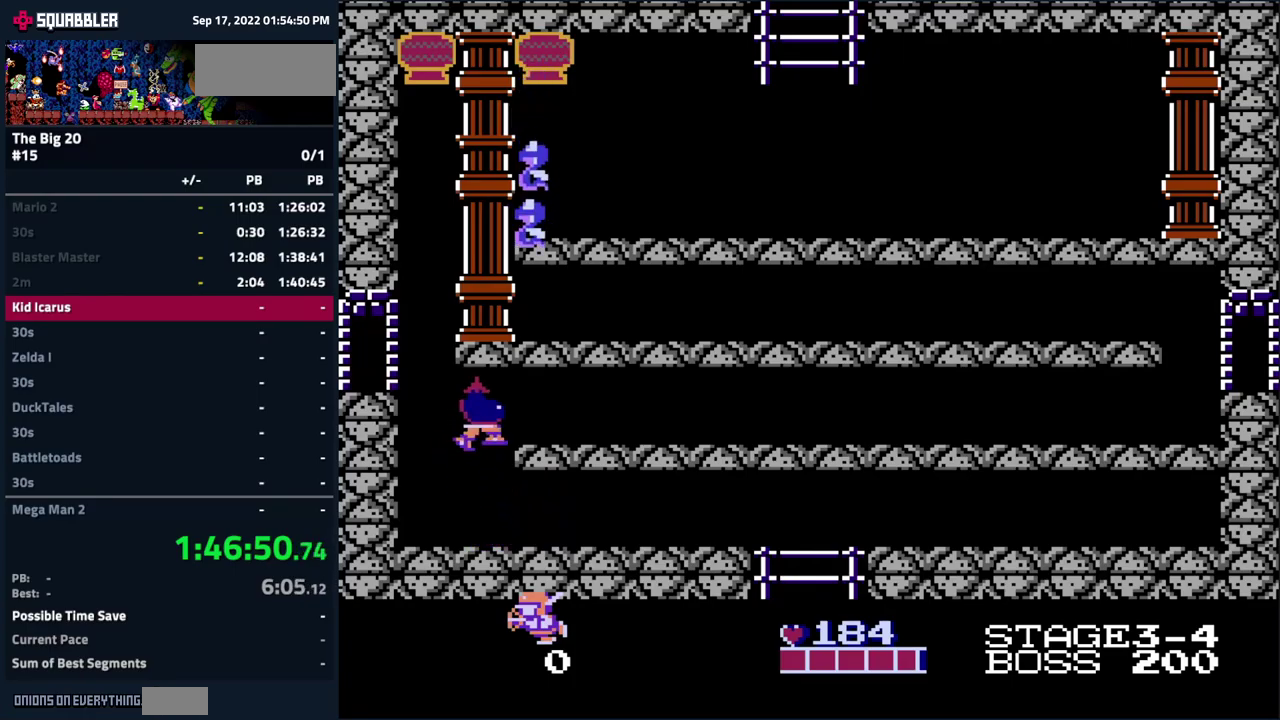
{"buttons": ["DPAD_RIGHT"], "events": [[217, "A", "up"]]}
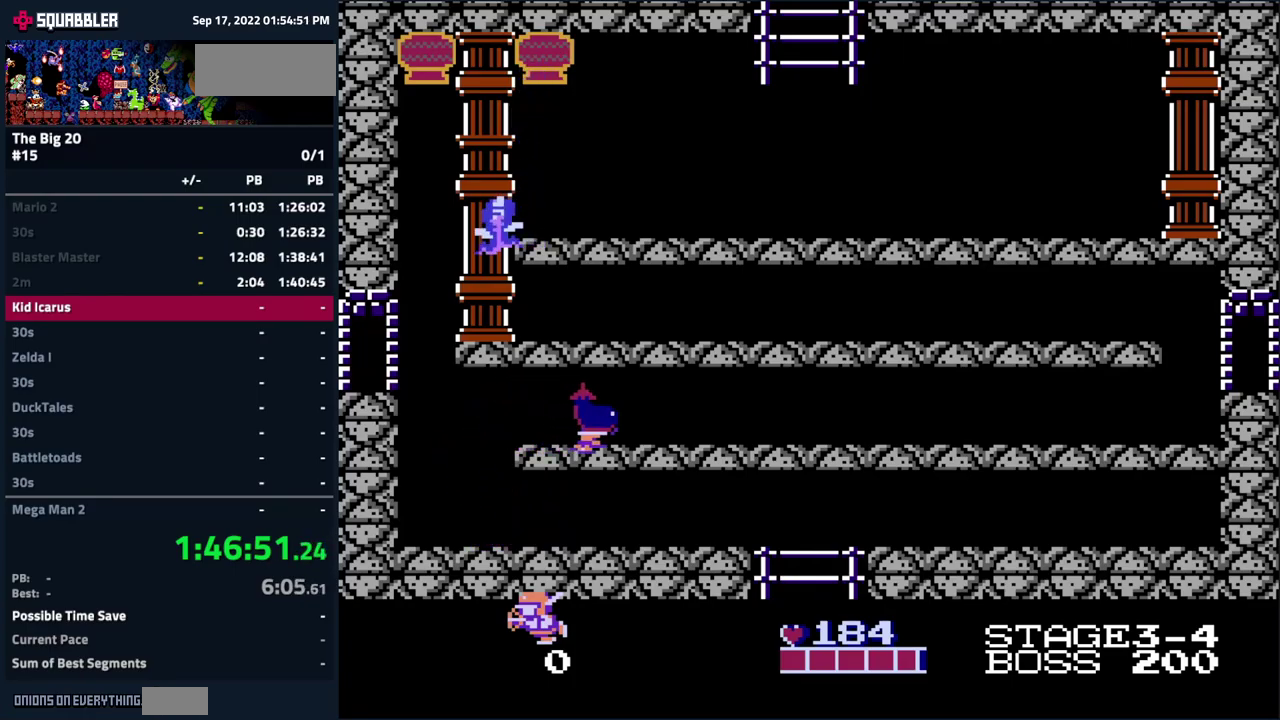
{"buttons": ["DPAD_RIGHT"], "events": []}
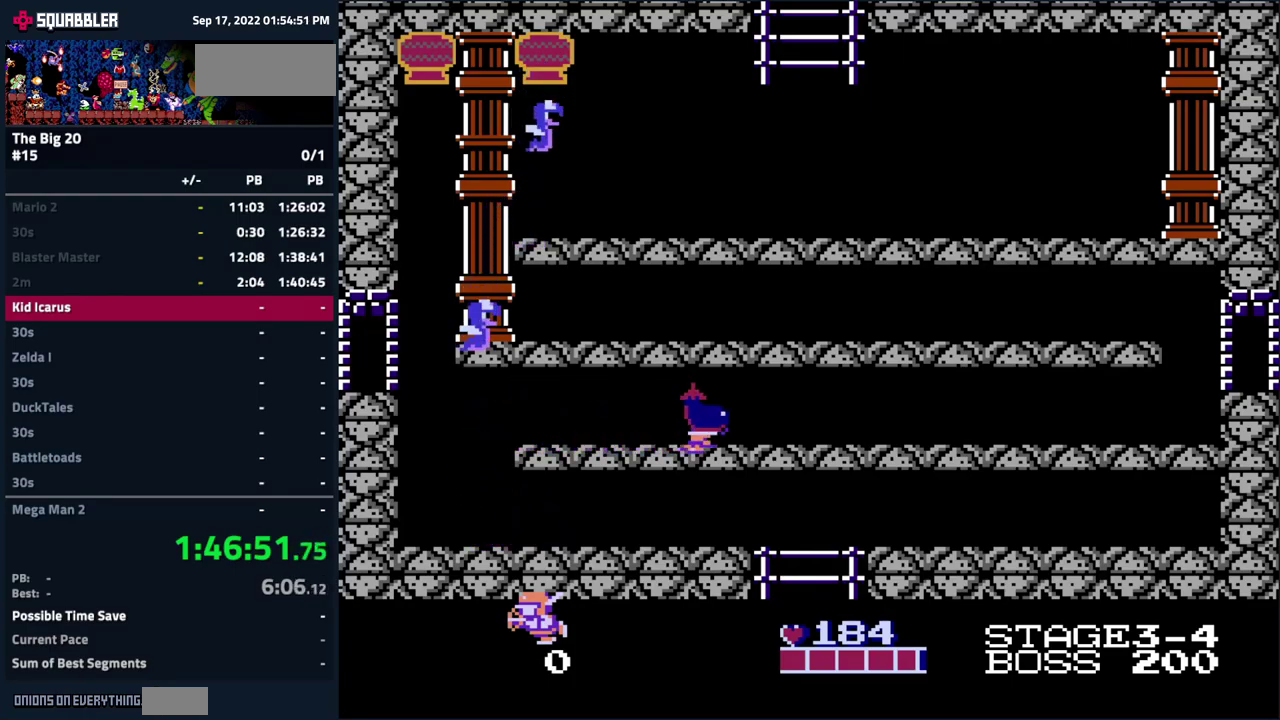
{"buttons": ["DPAD_RIGHT"], "events": []}
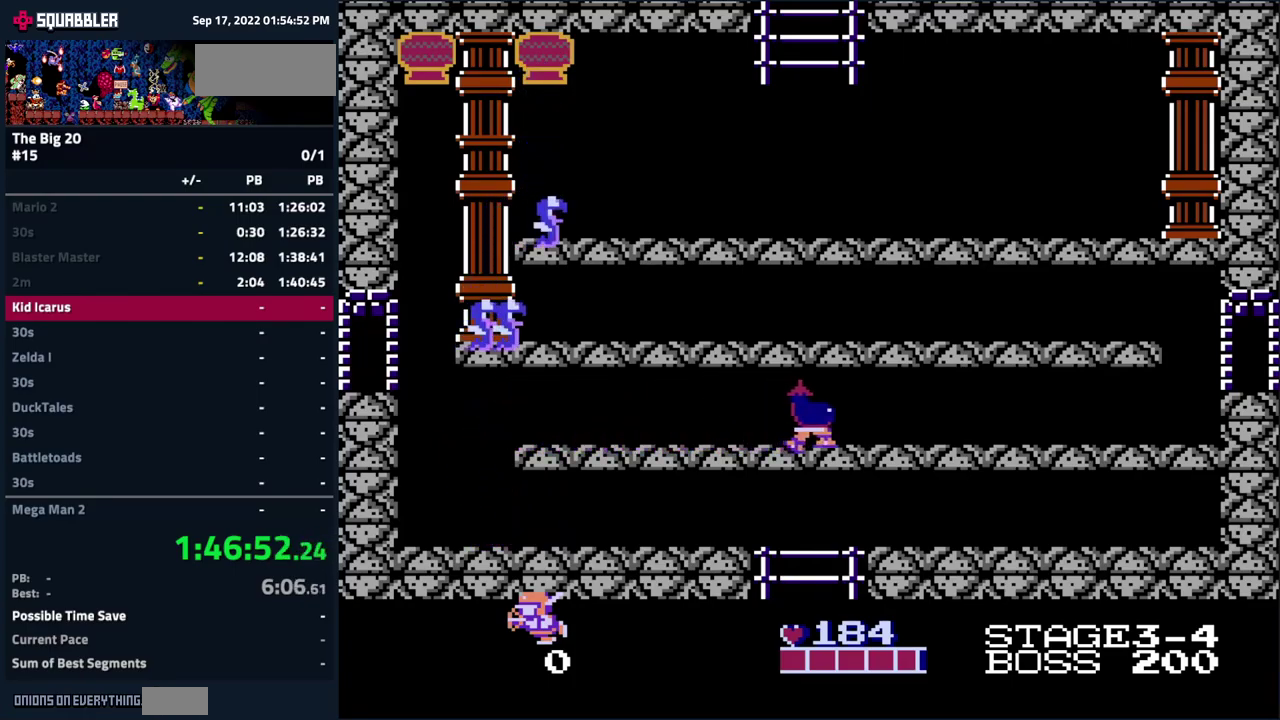
{"buttons": ["DPAD_RIGHT"], "events": []}
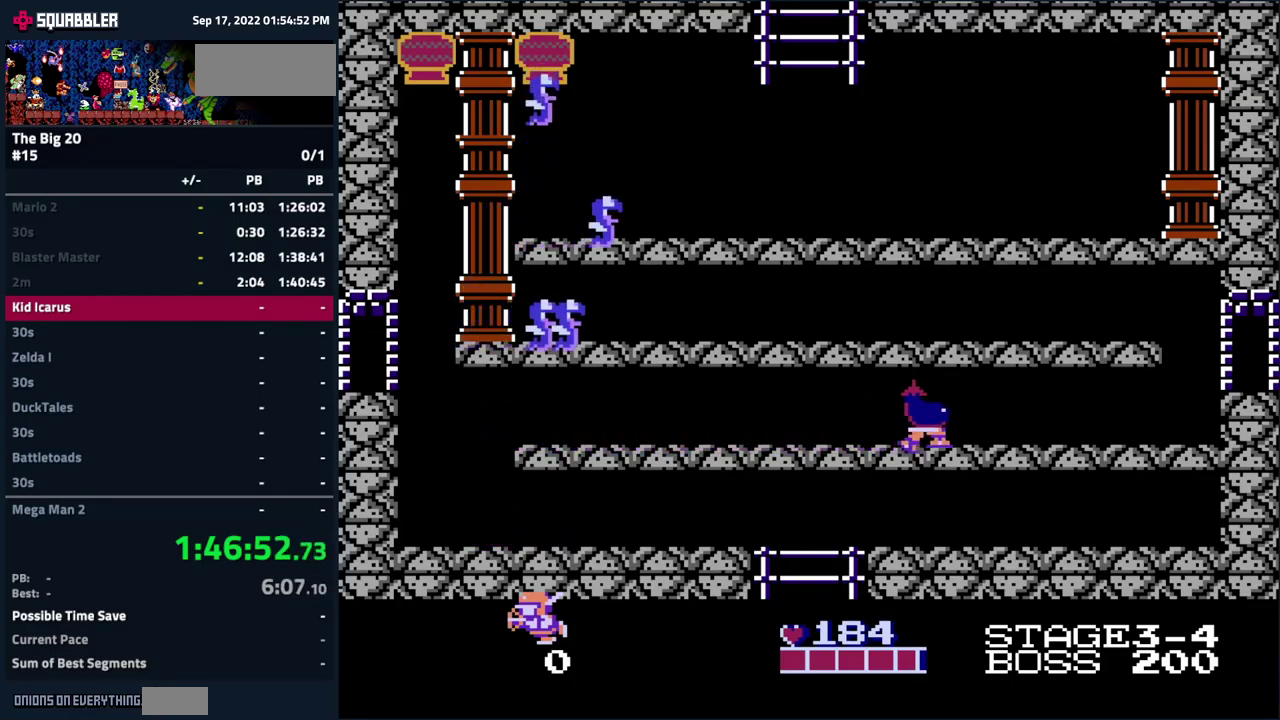
{"buttons": ["DPAD_RIGHT"], "events": []}
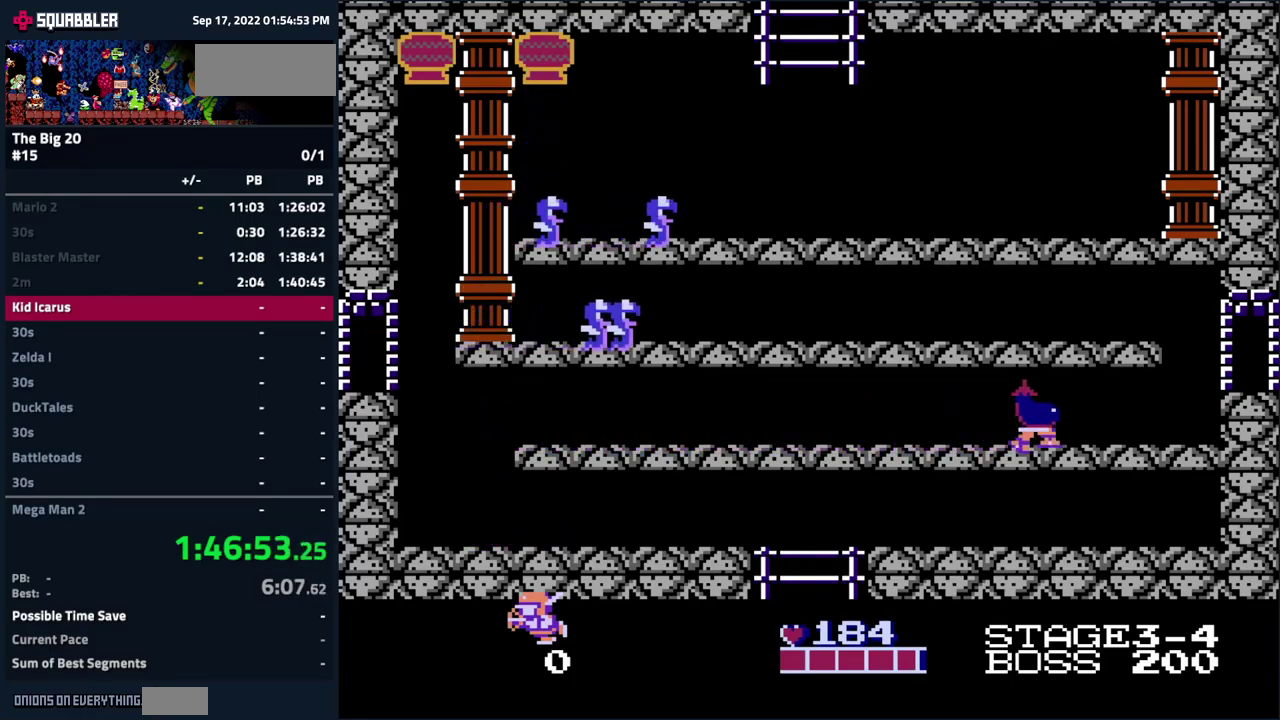
{"buttons": ["DPAD_RIGHT"], "events": []}
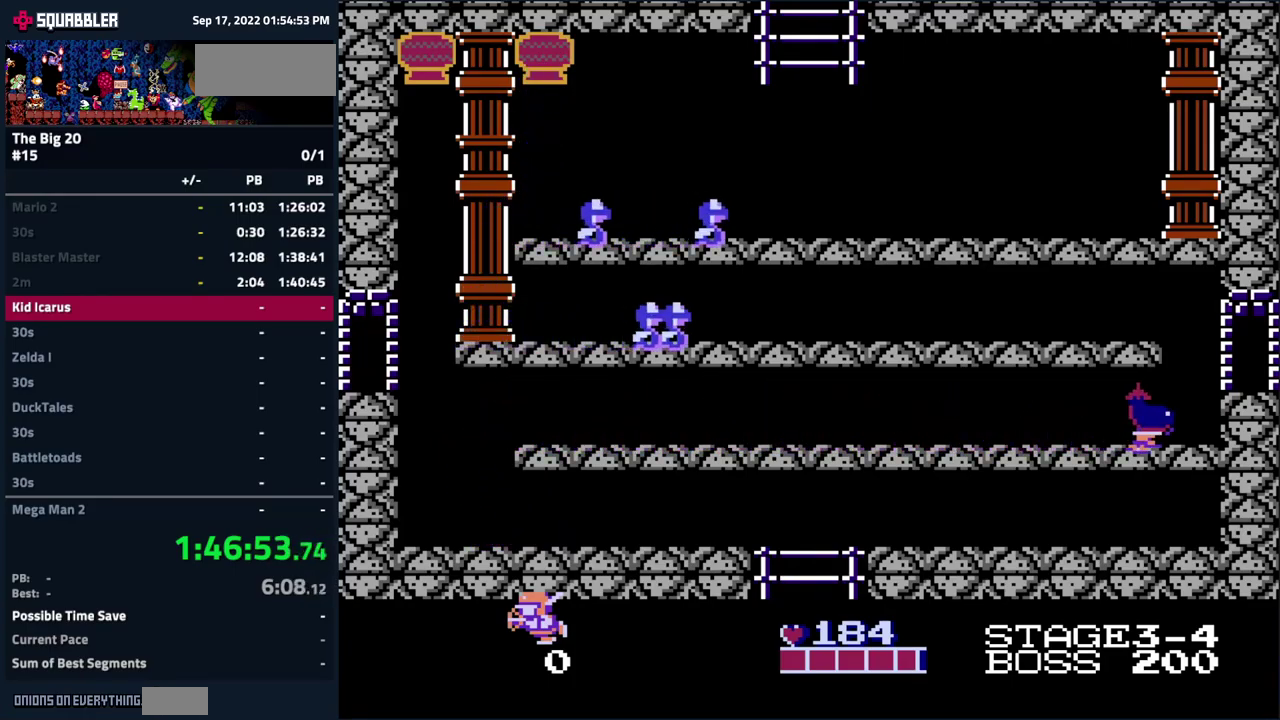
{"buttons": ["A", "DPAD_RIGHT"], "events": [[200, "A", "down"]]}
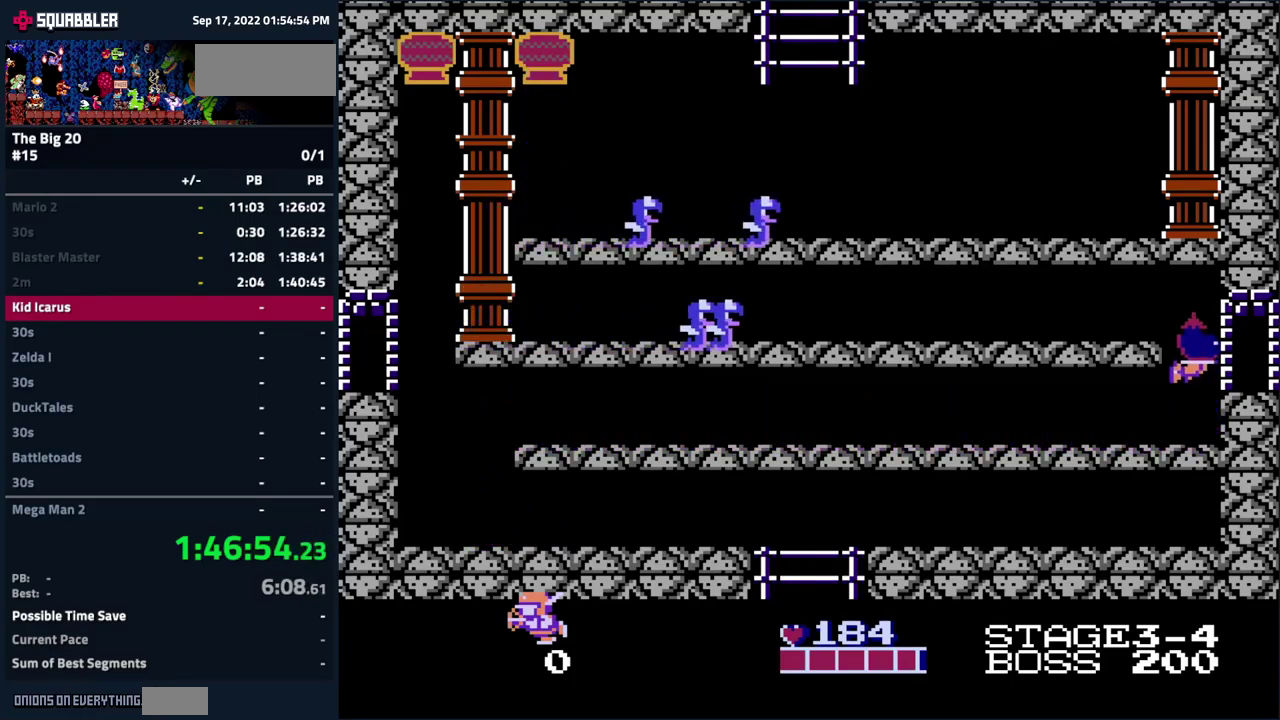
{"buttons": [], "events": [[200, "A", "up"], [317, "DPAD_RIGHT", "up"]]}
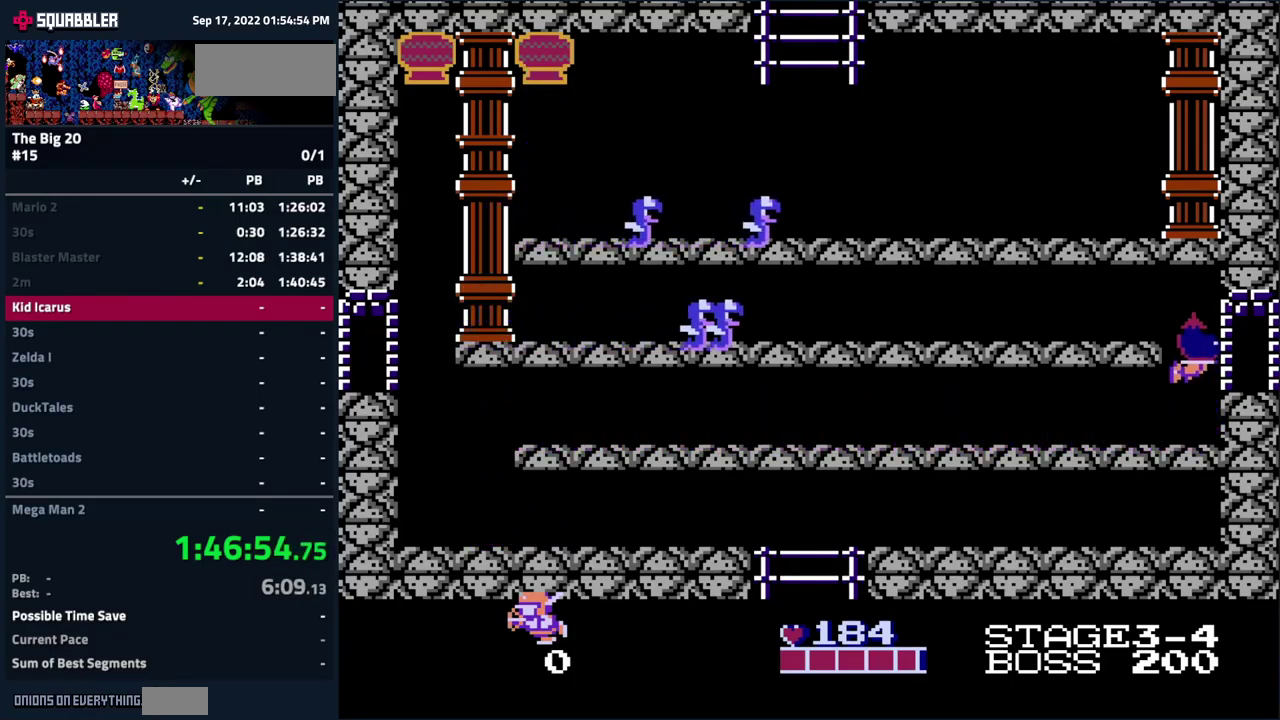
{"buttons": [], "events": []}
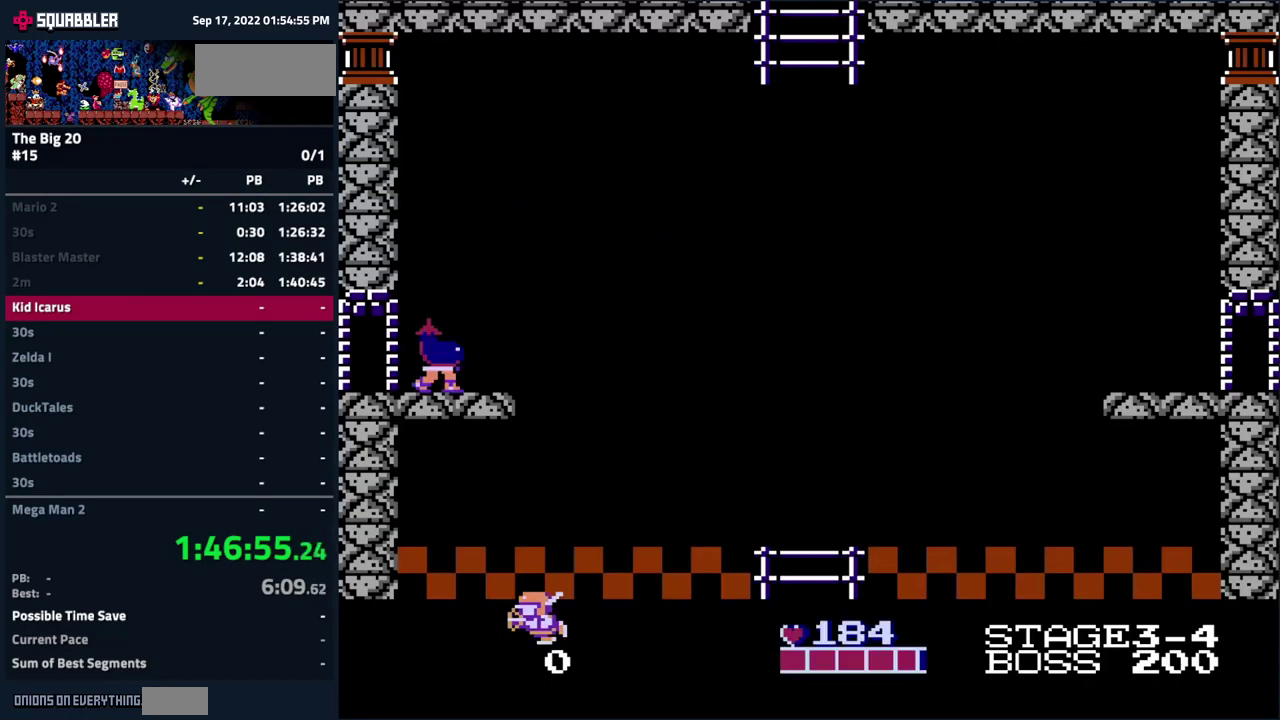
{"buttons": [], "events": [[34, "DPAD_RIGHT", "down"], [84, "DPAD_RIGHT", "up"]]}
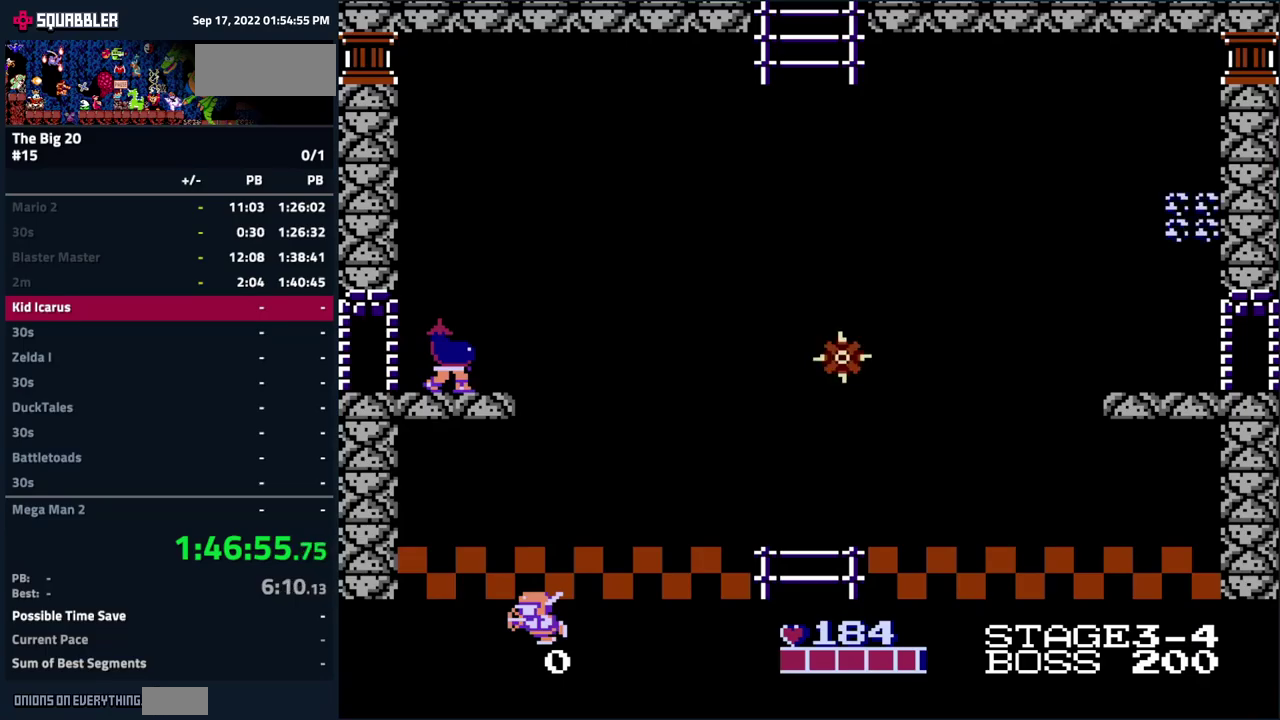
{"buttons": ["DPAD_RIGHT"], "events": [[33, "DPAD_RIGHT", "down"]]}
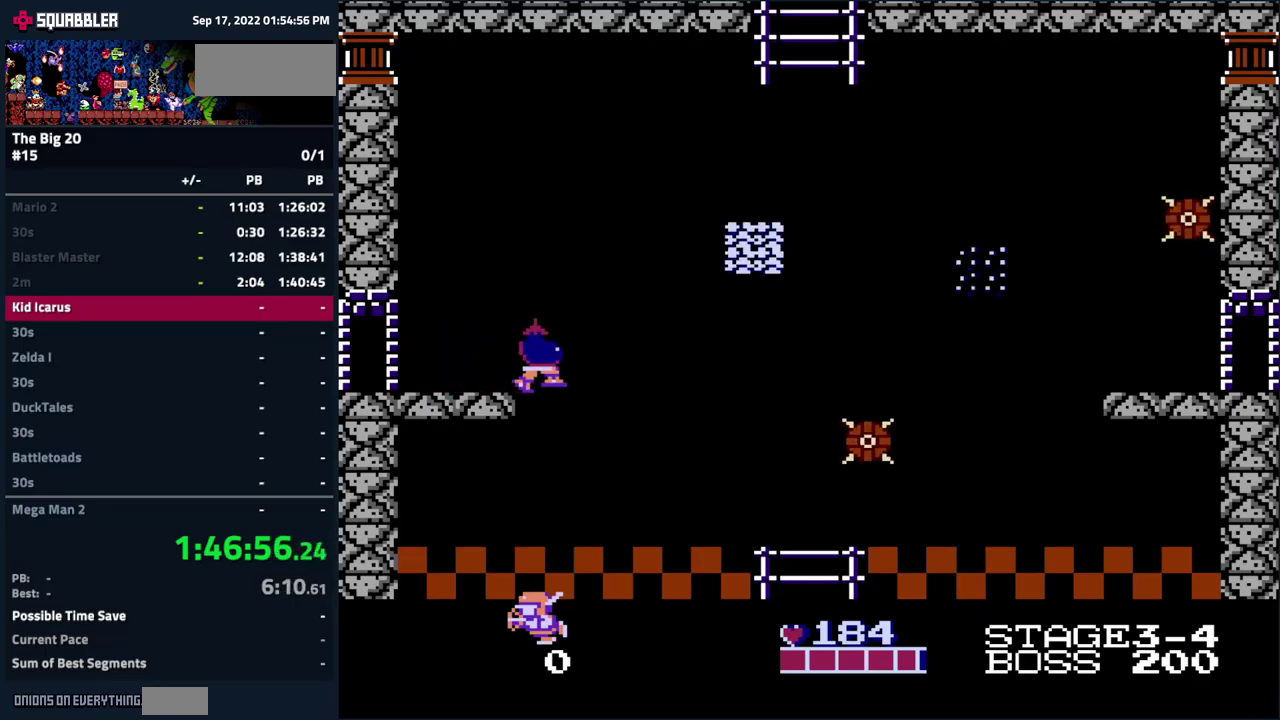
{"buttons": [], "events": [[50, "DPAD_RIGHT", "up"], [166, "DPAD_LEFT", "down"], [316, "DPAD_LEFT", "up"]]}
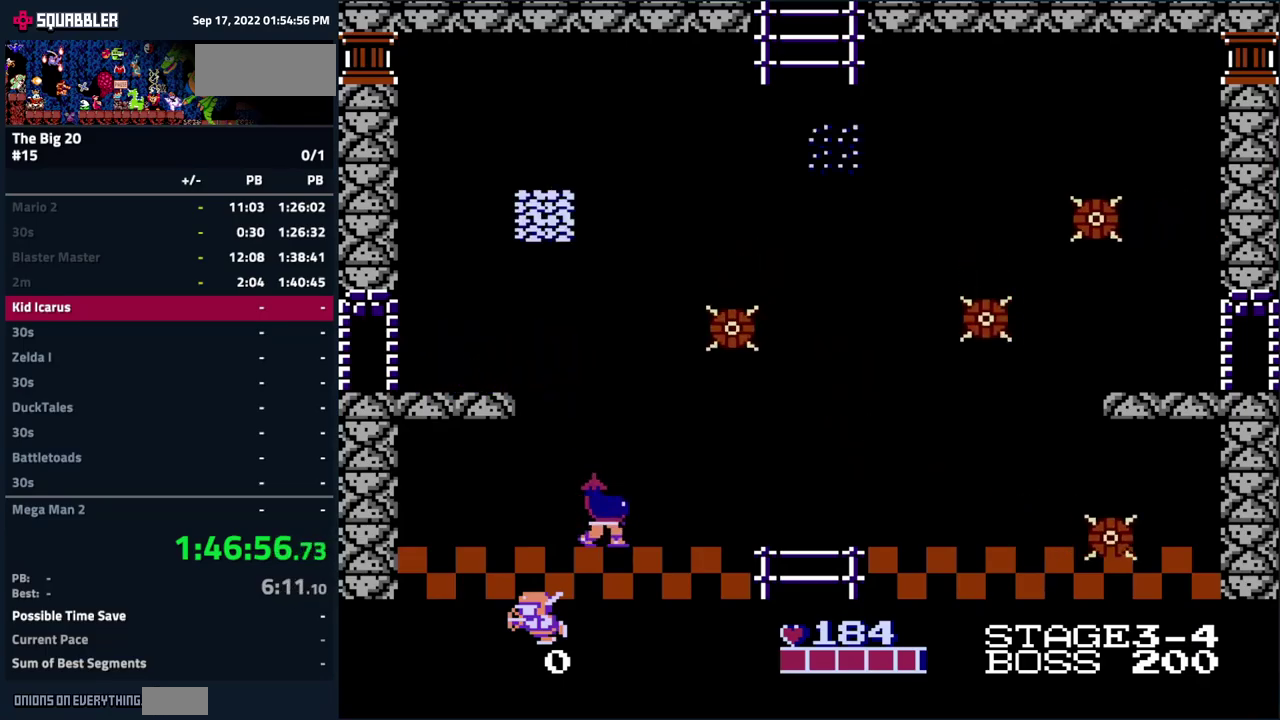
{"buttons": ["START"], "events": [[450, "START", "down"]]}
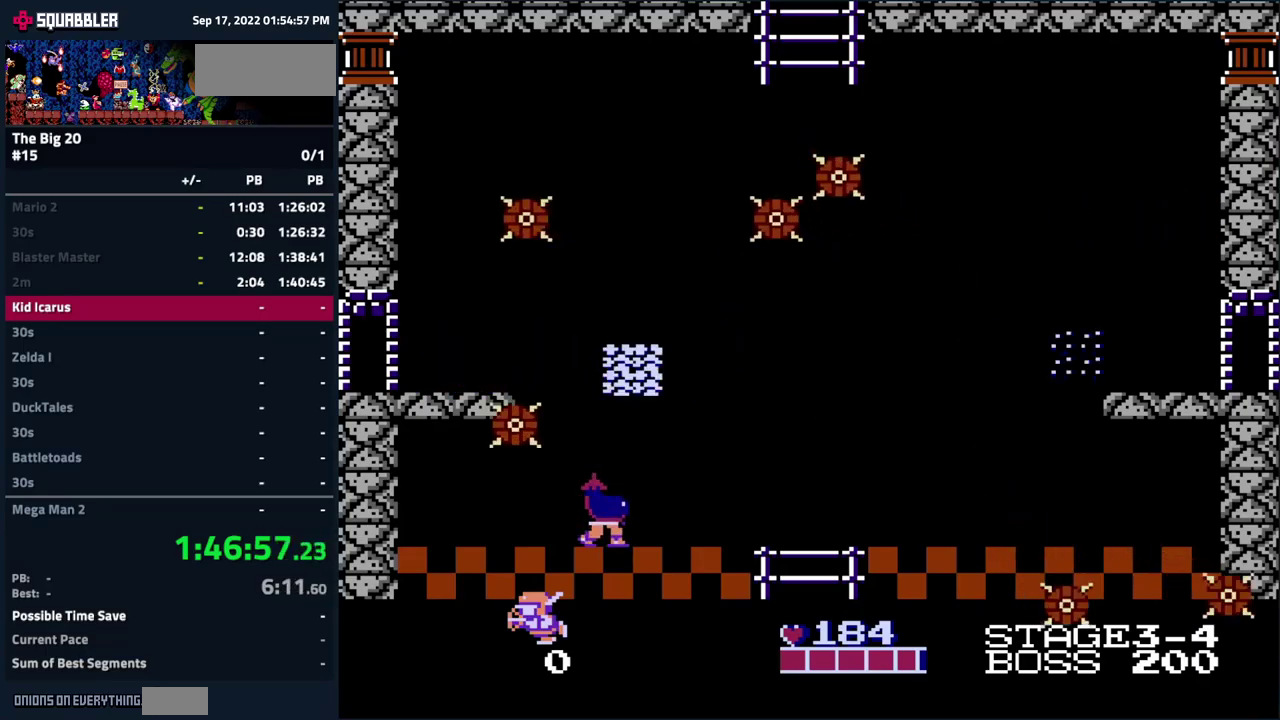
{"buttons": [], "events": [[166, "START", "up"]]}
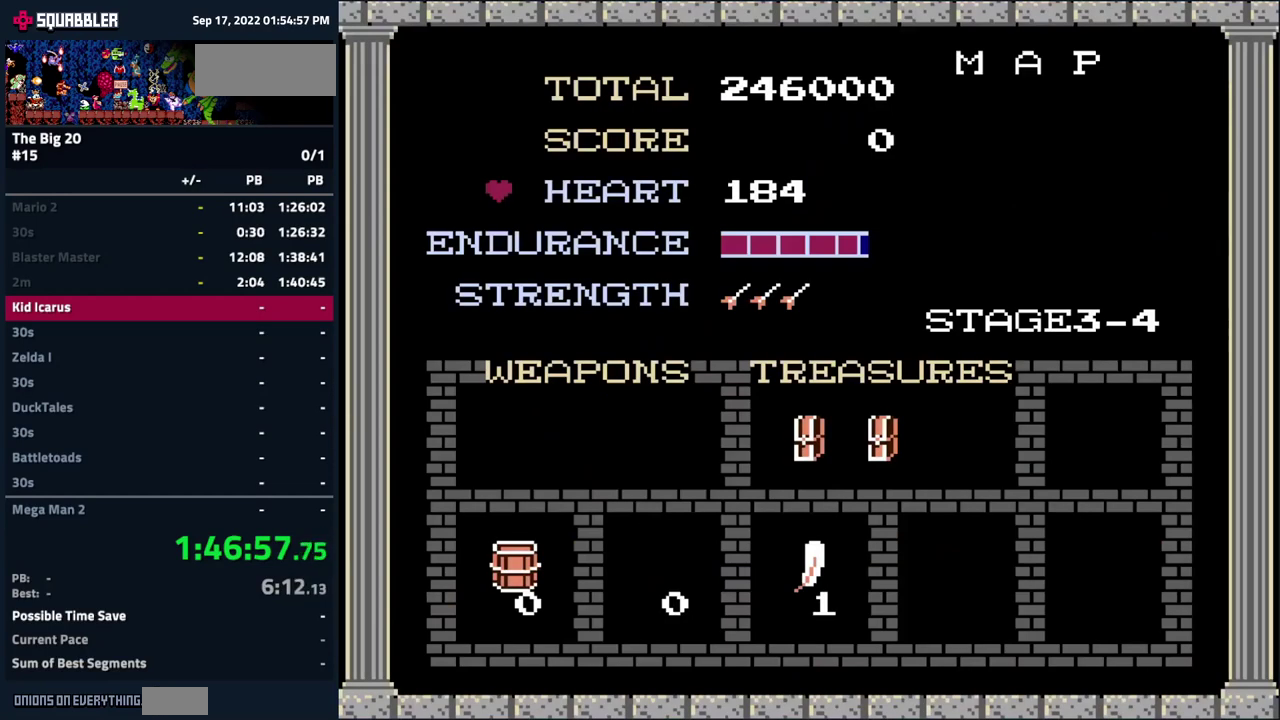
{"buttons": [], "events": []}
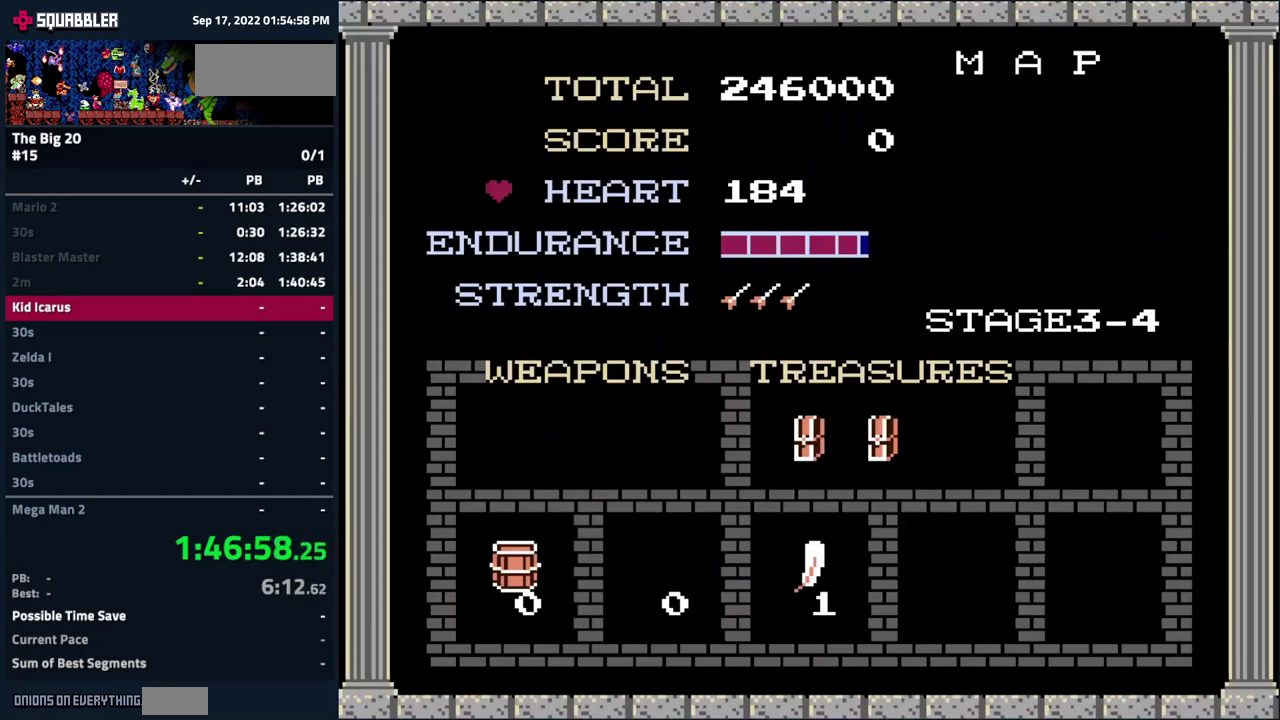
{"buttons": [], "events": []}
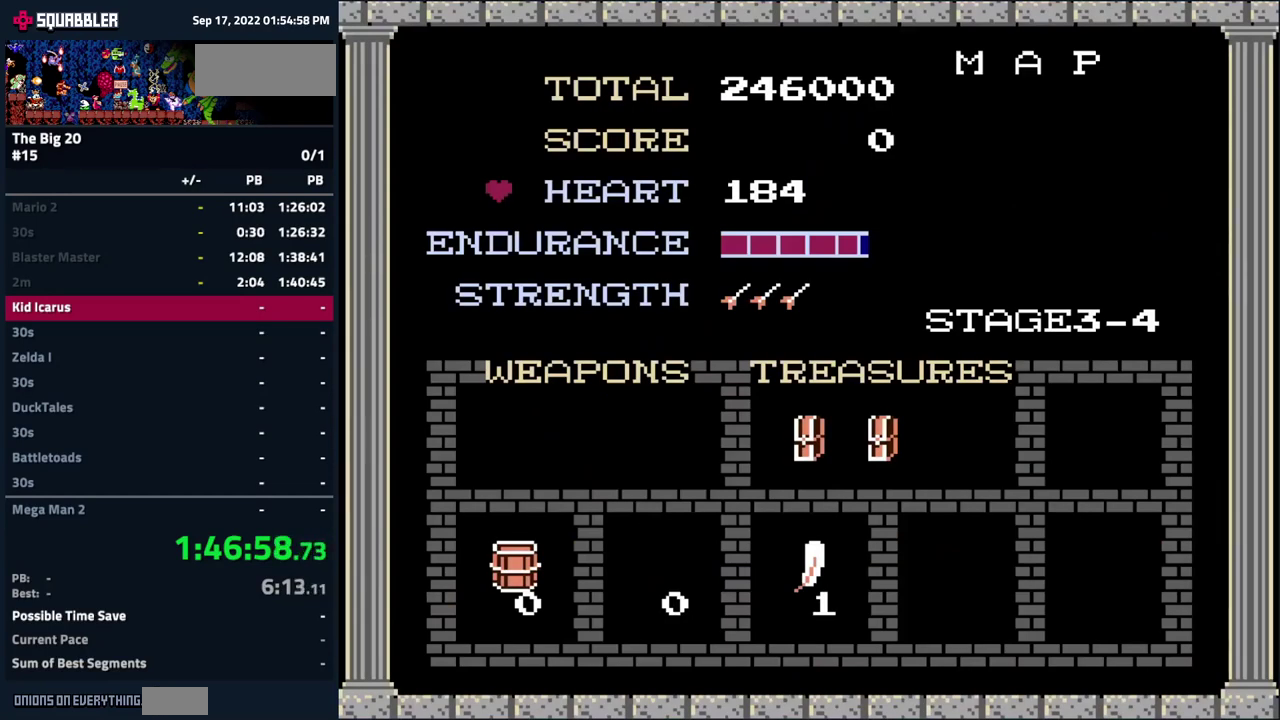
{"buttons": [], "events": []}
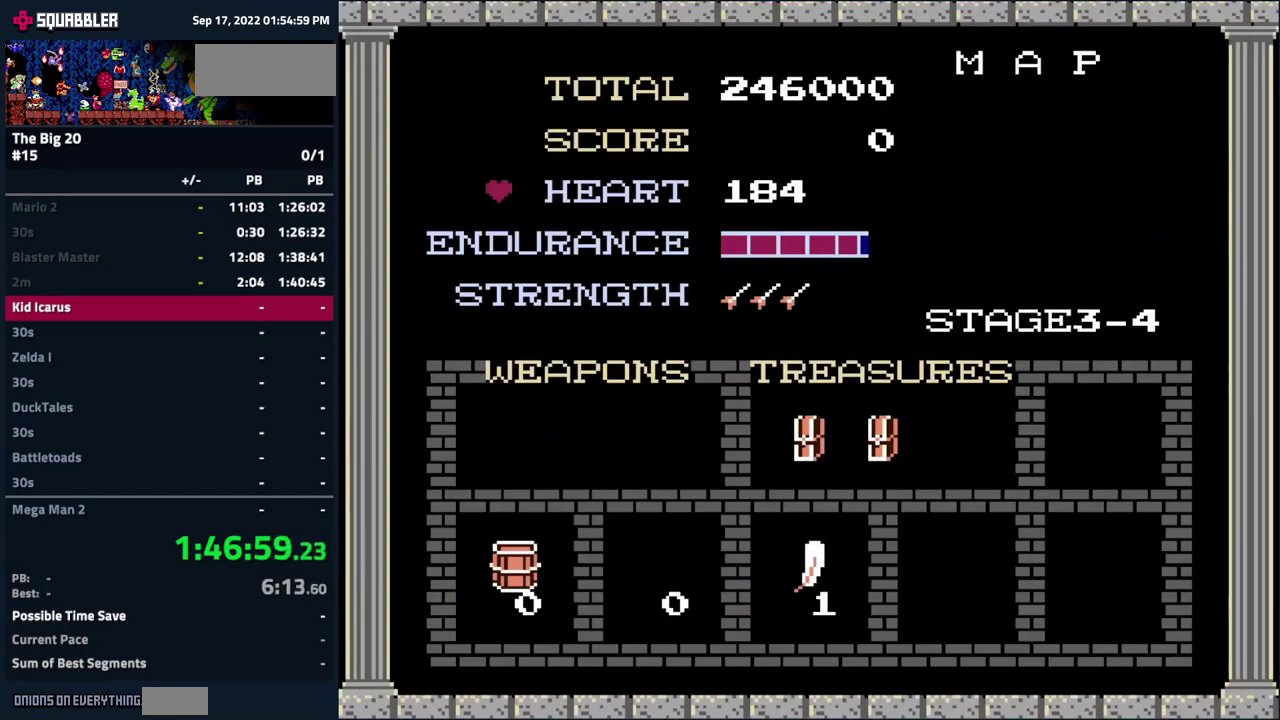
{"buttons": [], "events": []}
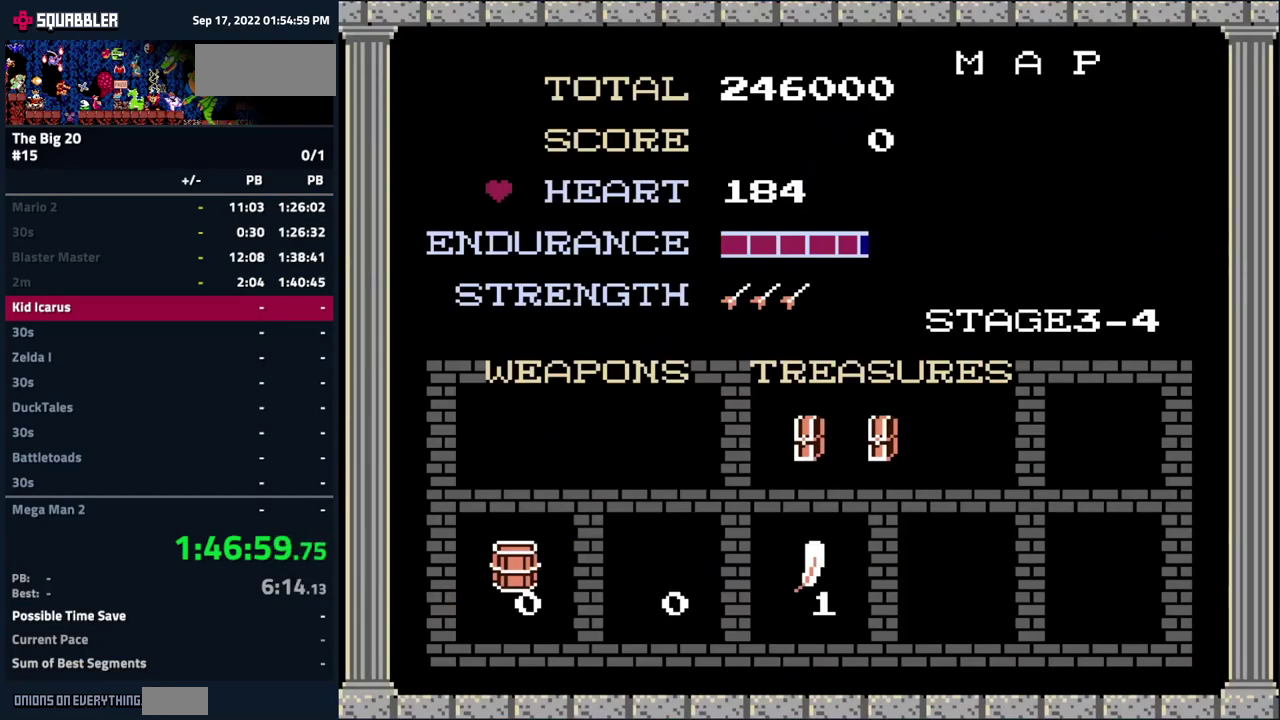
{"buttons": [], "events": []}
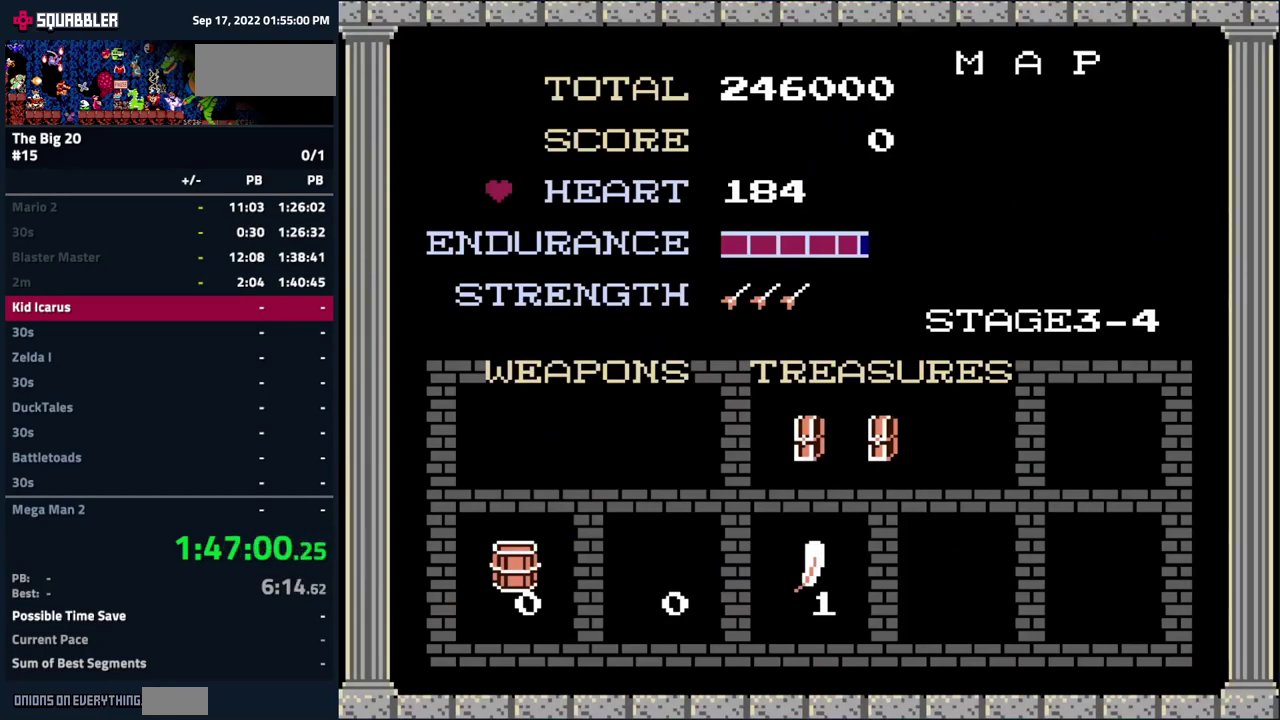
{"buttons": [], "events": []}
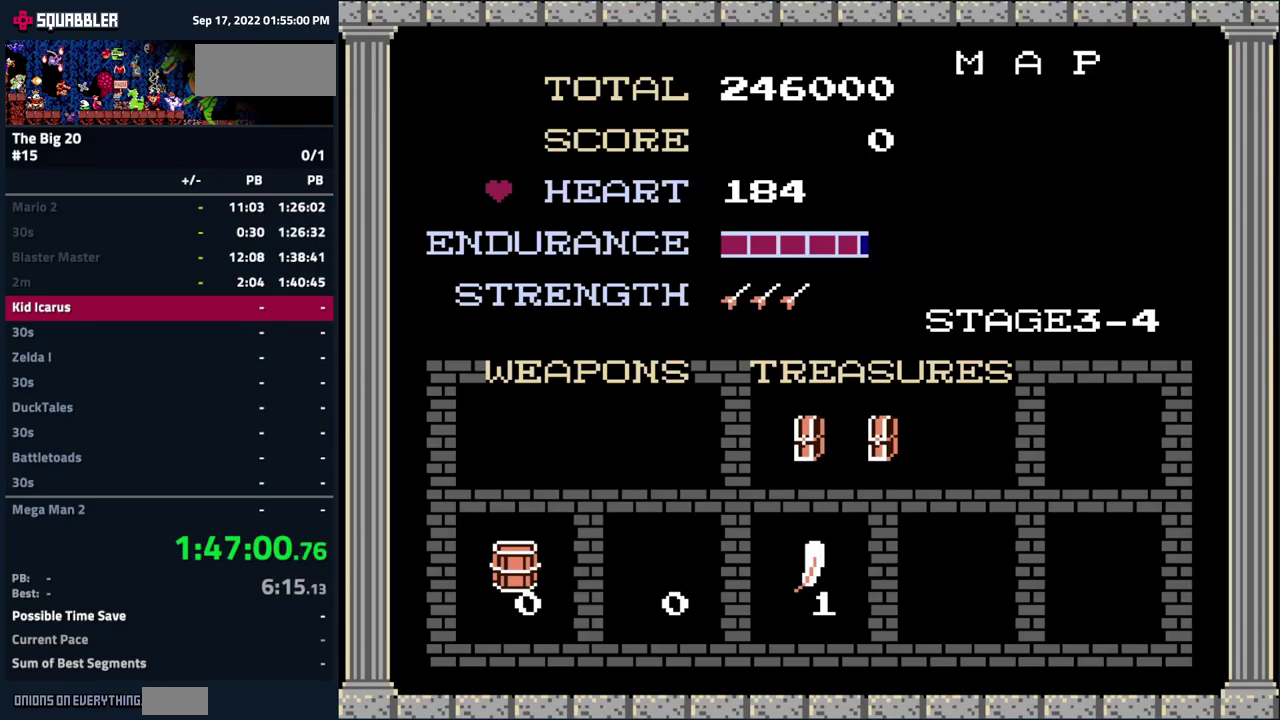
{"buttons": [], "events": []}
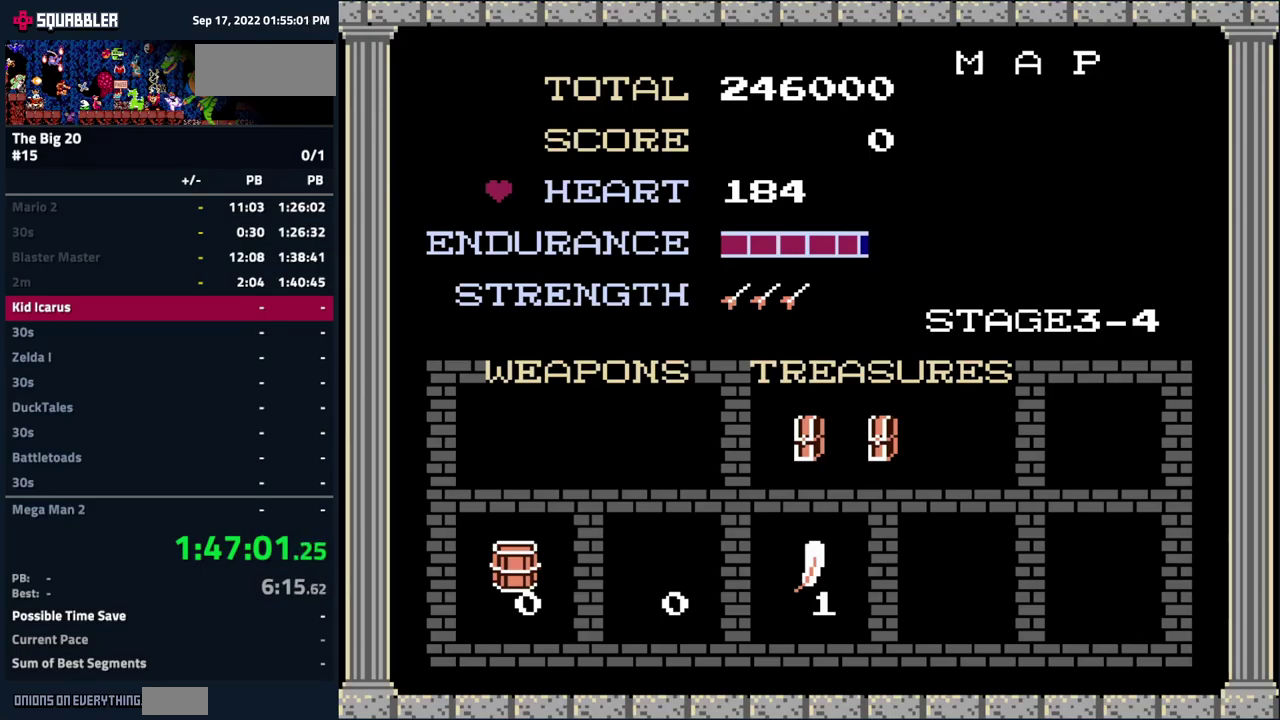
{"buttons": ["DPAD_RIGHT"], "events": [[233, "START", "down"], [333, "START", "up"], [367, "DPAD_RIGHT", "down"]]}
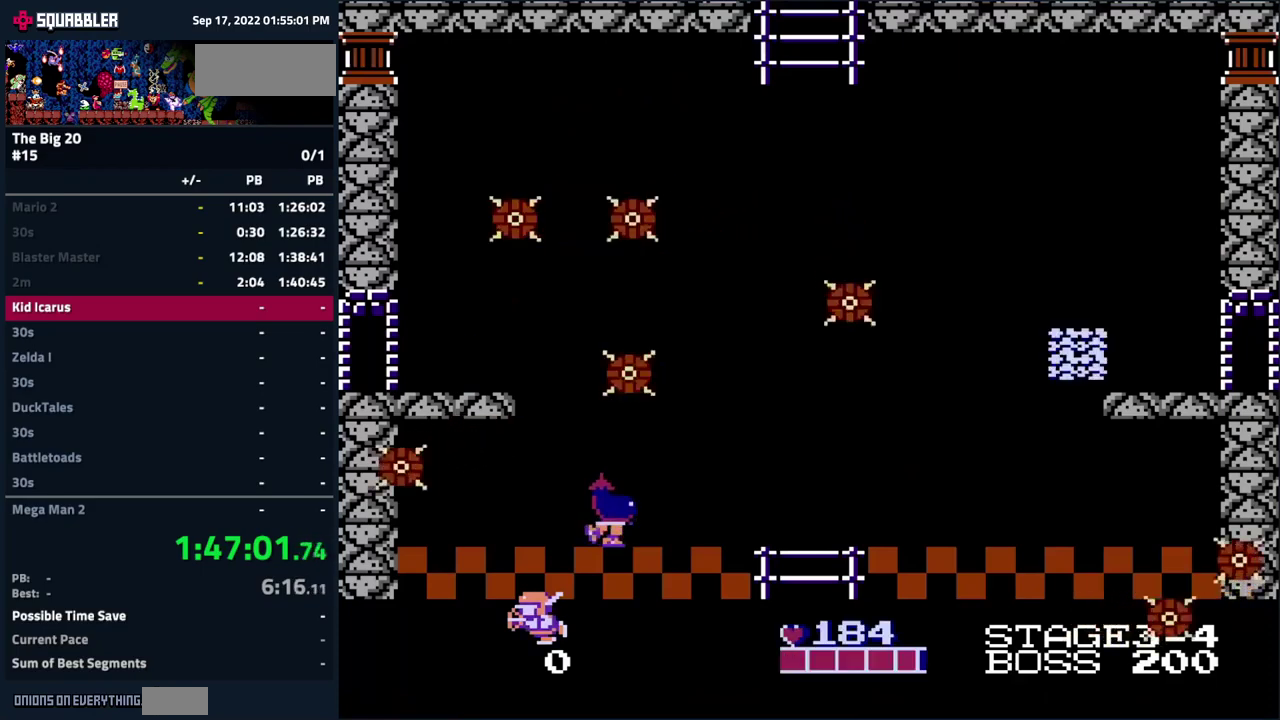
{"buttons": ["DPAD_RIGHT"], "events": [[17, "DPAD_RIGHT", "up"], [200, "DPAD_RIGHT", "down"]]}